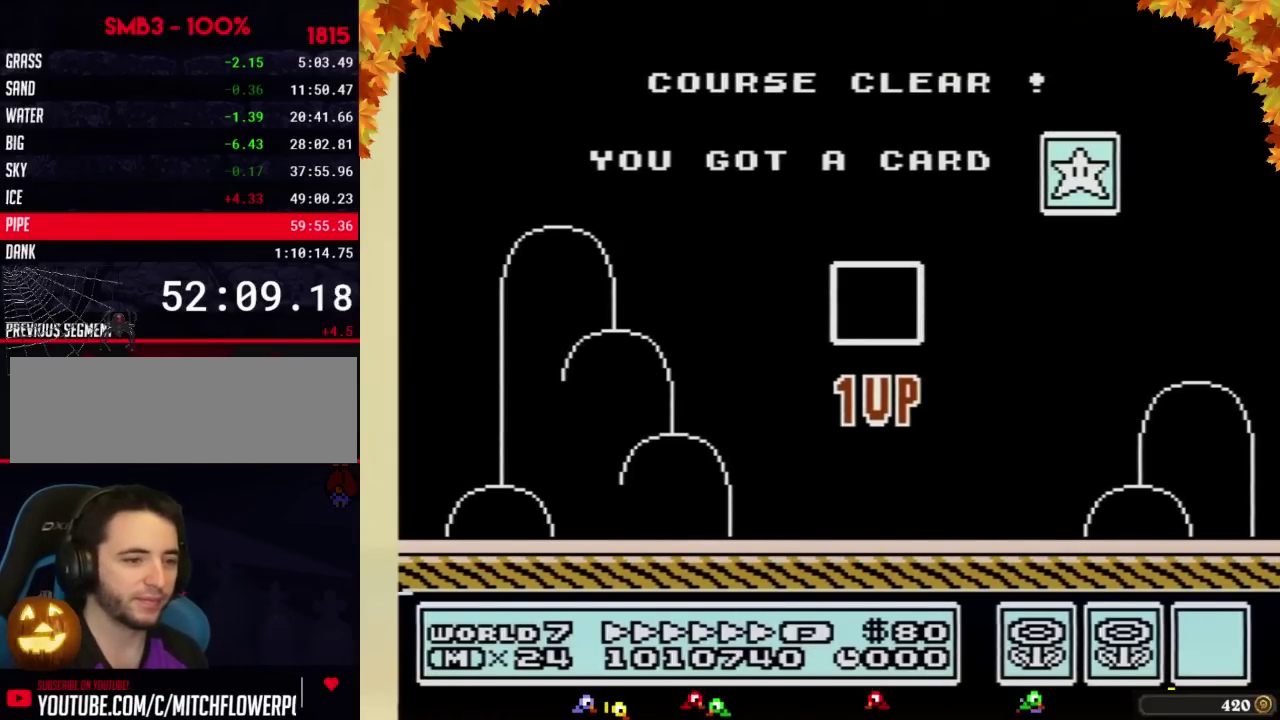
Gameplay with a controller (Nintendo layout); each line is a JSON object with the inputs held at the frame after it. "events" lists button and stick changes between this image and that frame as [ms after this image, input, new state], when the widget could be followed in between. Not read: L3 R3.
{"buttons": ["DPAD_LEFT"], "events": [[467, "DPAD_LEFT", "down"]]}
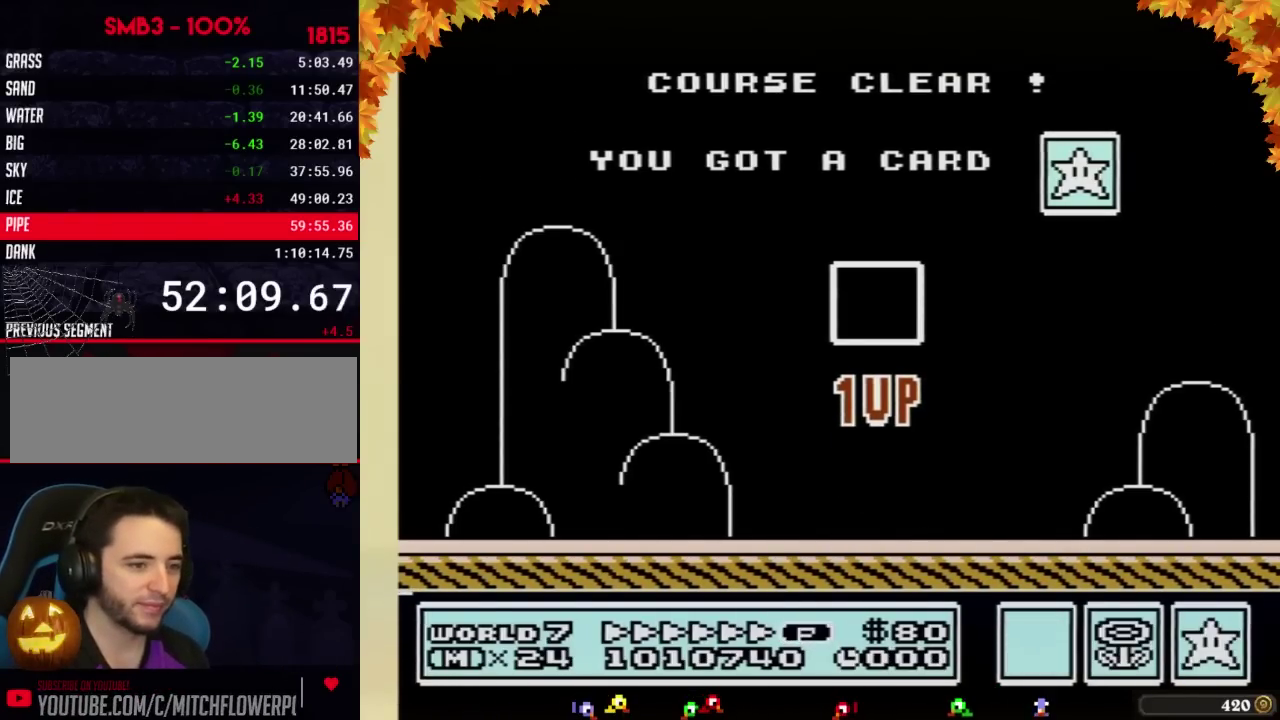
{"buttons": ["DPAD_LEFT"], "events": []}
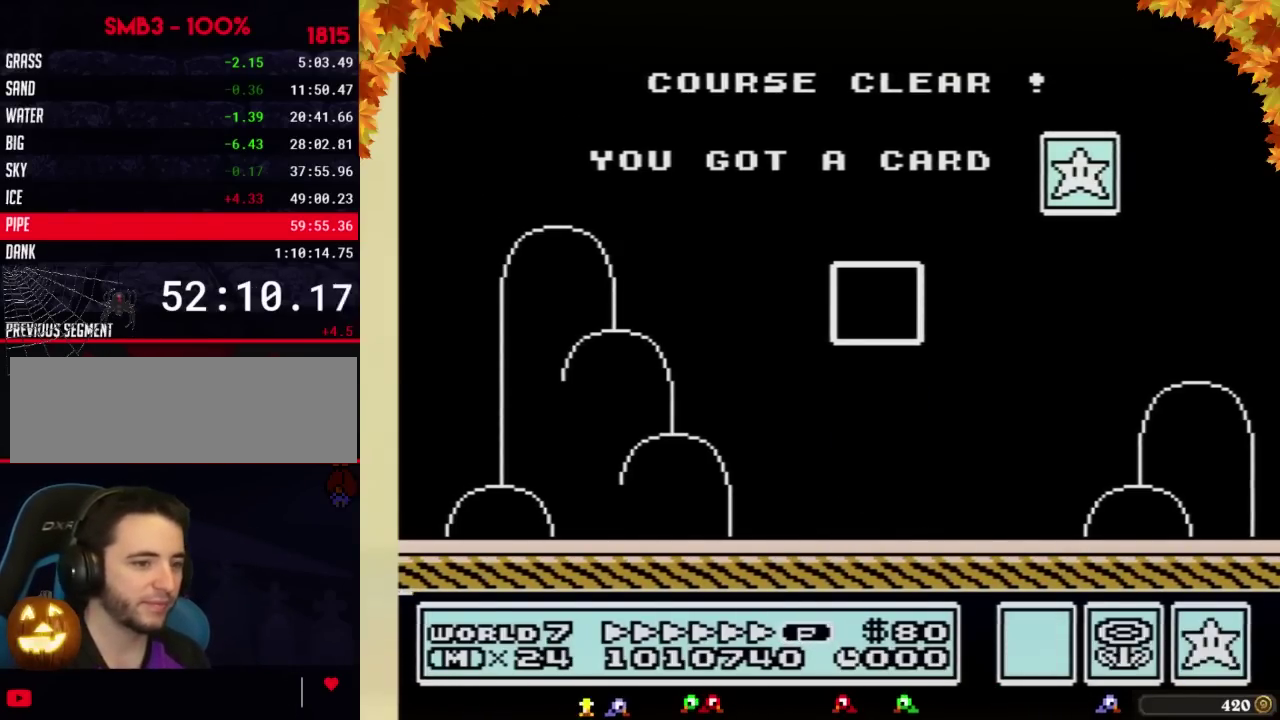
{"buttons": ["DPAD_LEFT"], "events": []}
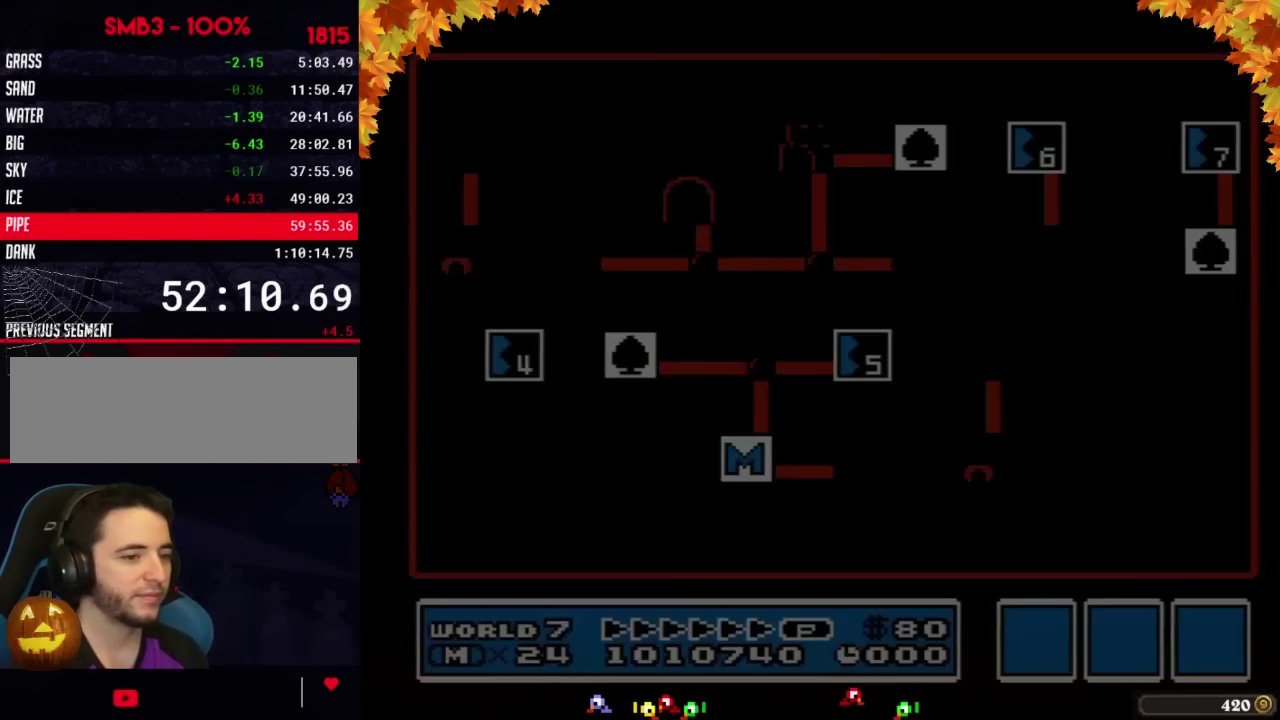
{"buttons": ["DPAD_LEFT"], "events": []}
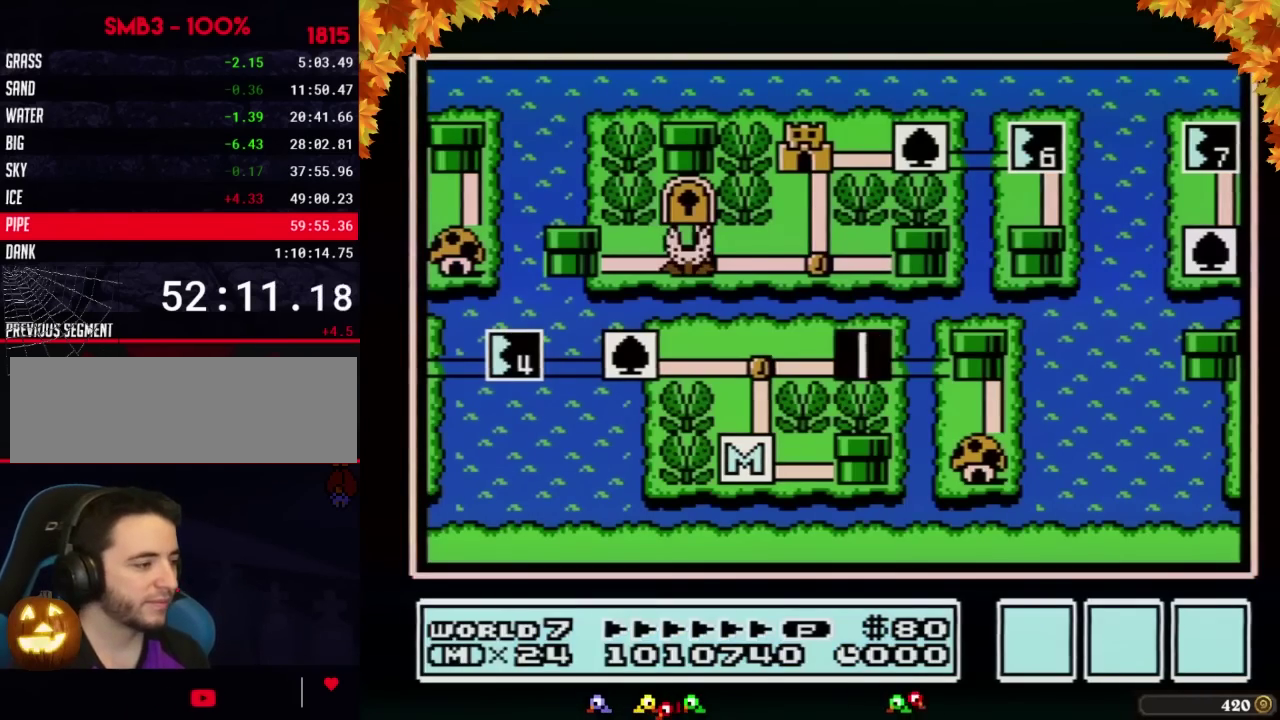
{"buttons": ["DPAD_LEFT"], "events": []}
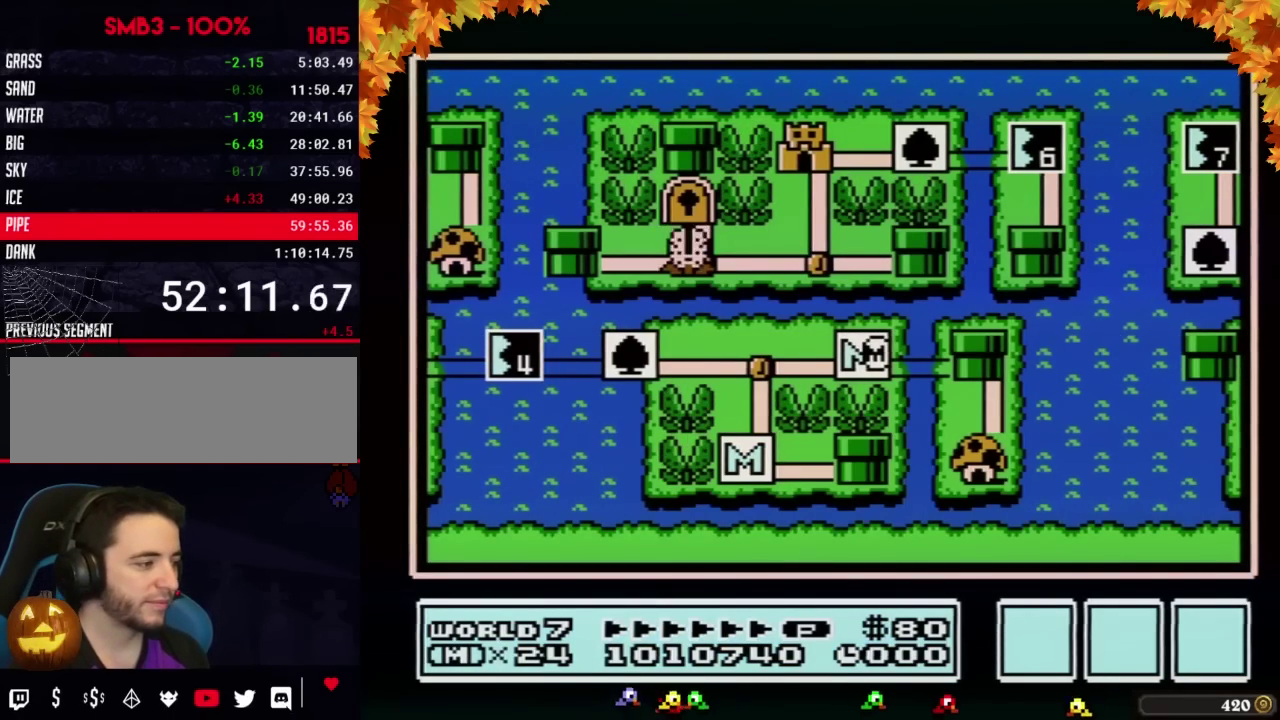
{"buttons": ["DPAD_LEFT"], "events": []}
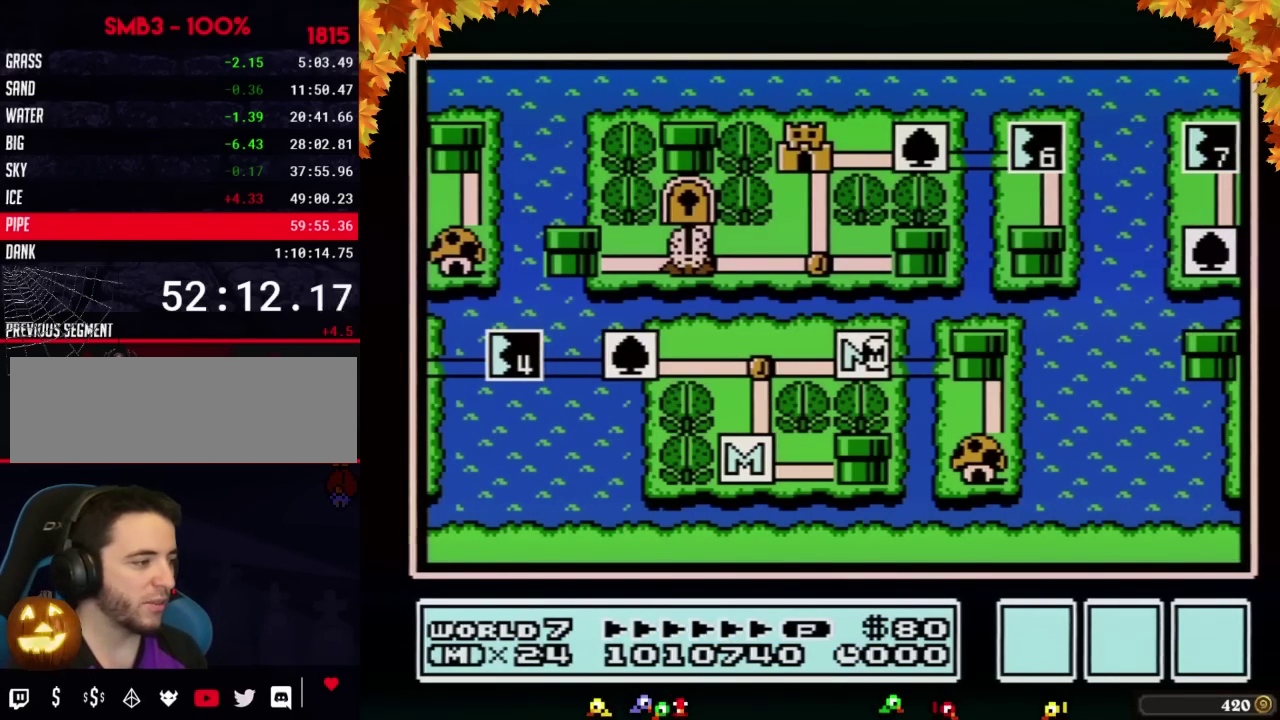
{"buttons": ["DPAD_LEFT"], "events": [[400, "DPAD_LEFT", "up"], [467, "DPAD_LEFT", "down"]]}
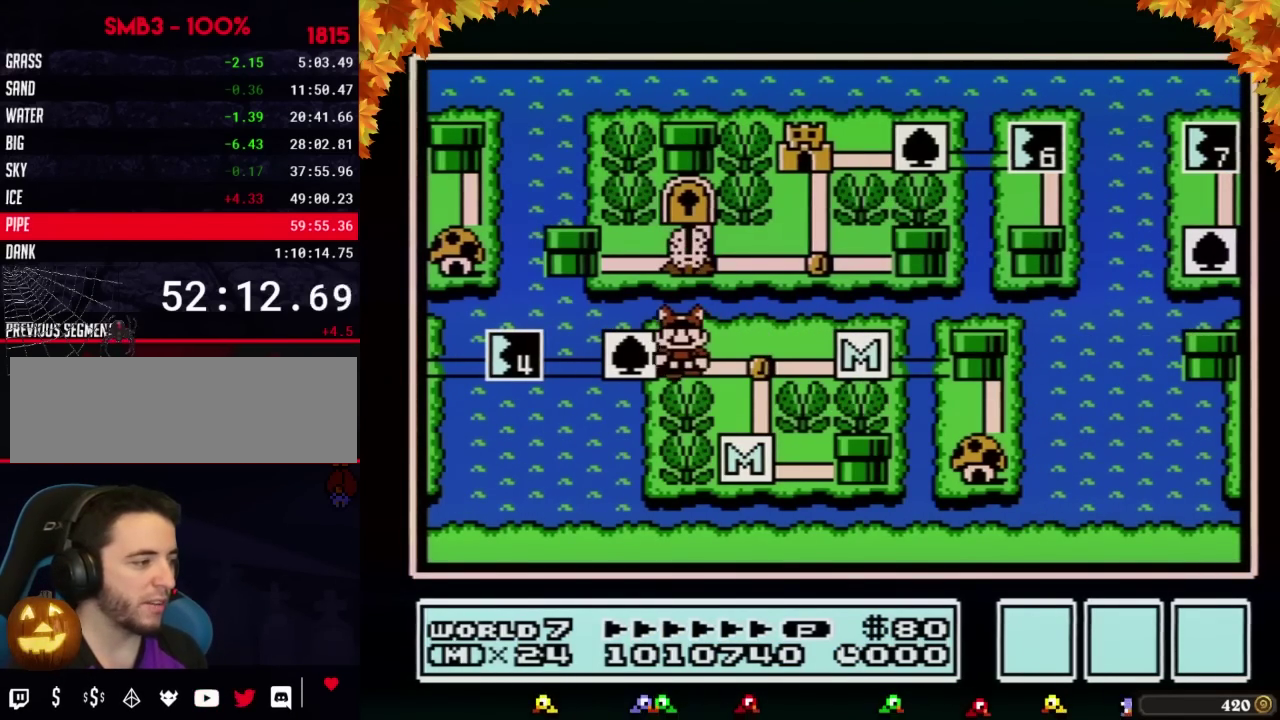
{"buttons": [], "events": [[183, "DPAD_LEFT", "up"], [283, "DPAD_LEFT", "down"], [500, "DPAD_LEFT", "up"]]}
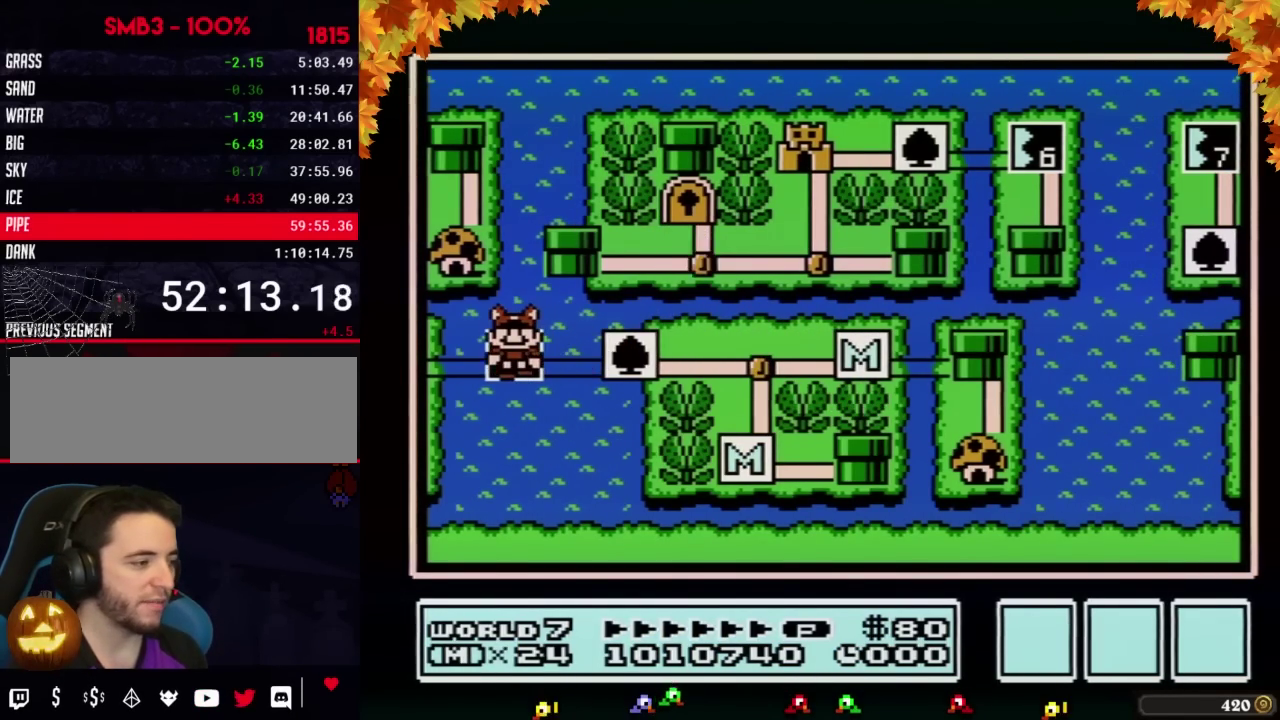
{"buttons": [], "events": [[50, "A", "down"], [150, "A", "up"], [250, "A", "down"], [300, "A", "up"], [367, "A", "down"], [467, "A", "up"]]}
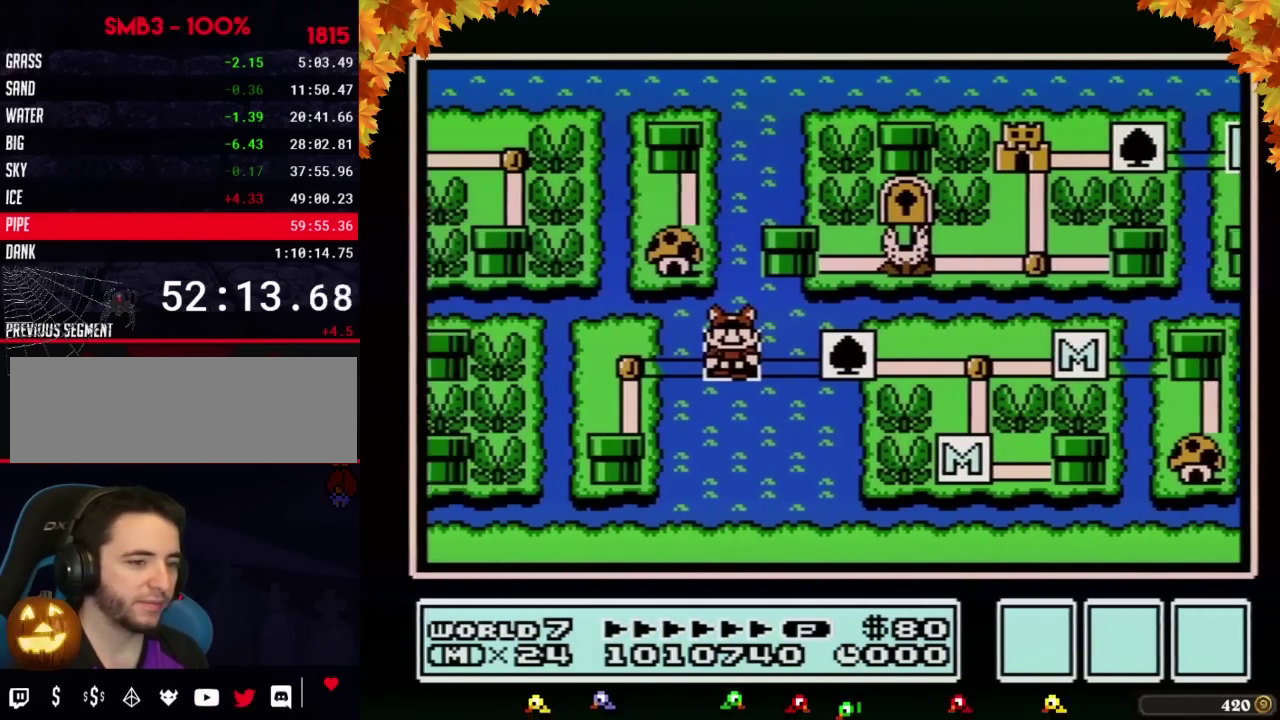
{"buttons": [], "events": [[17, "A", "down"], [83, "A", "up"], [117, "A", "down"], [217, "A", "up"], [283, "A", "down"], [333, "A", "up"], [400, "A", "down"], [500, "A", "up"]]}
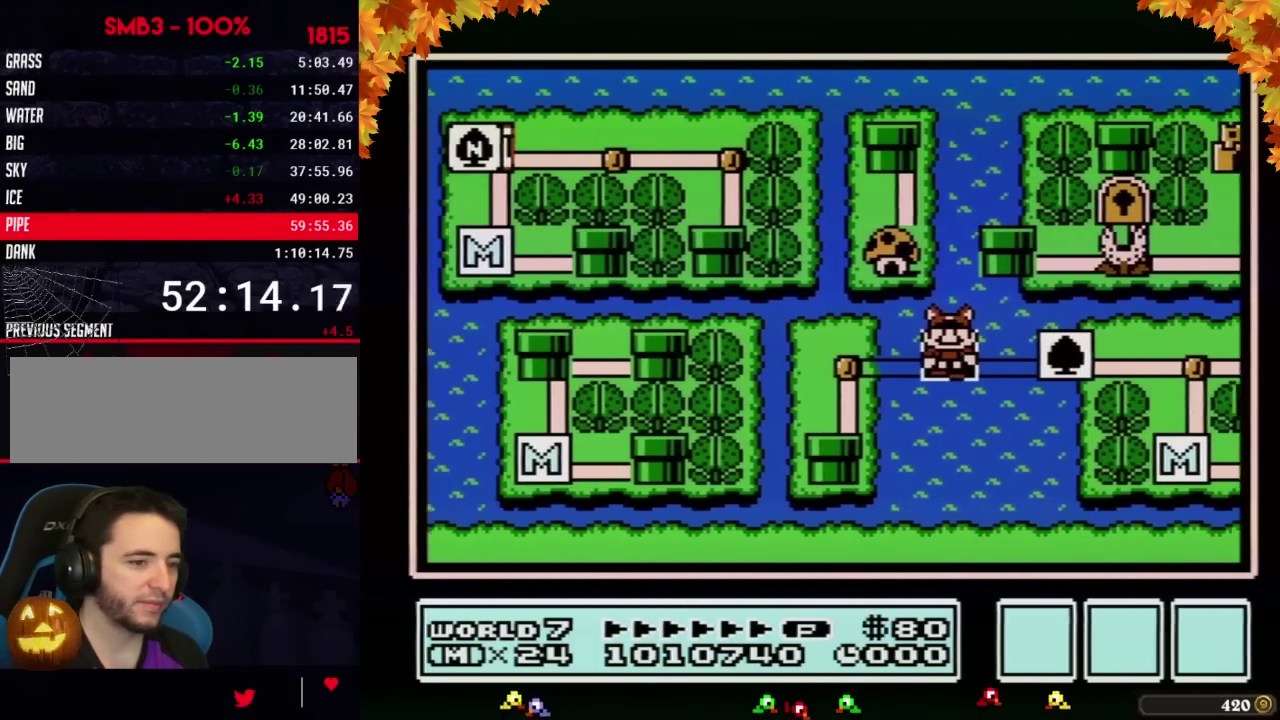
{"buttons": ["A"], "events": [[33, "A", "down"]]}
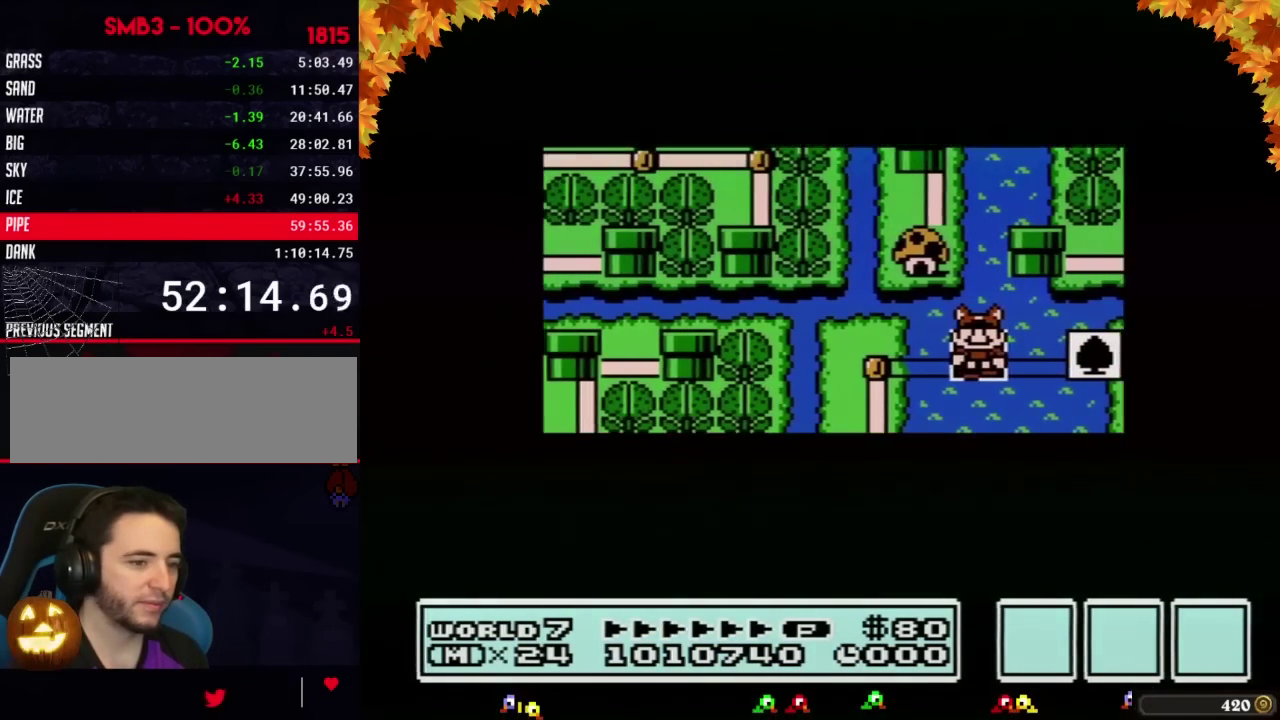
{"buttons": ["A"], "events": []}
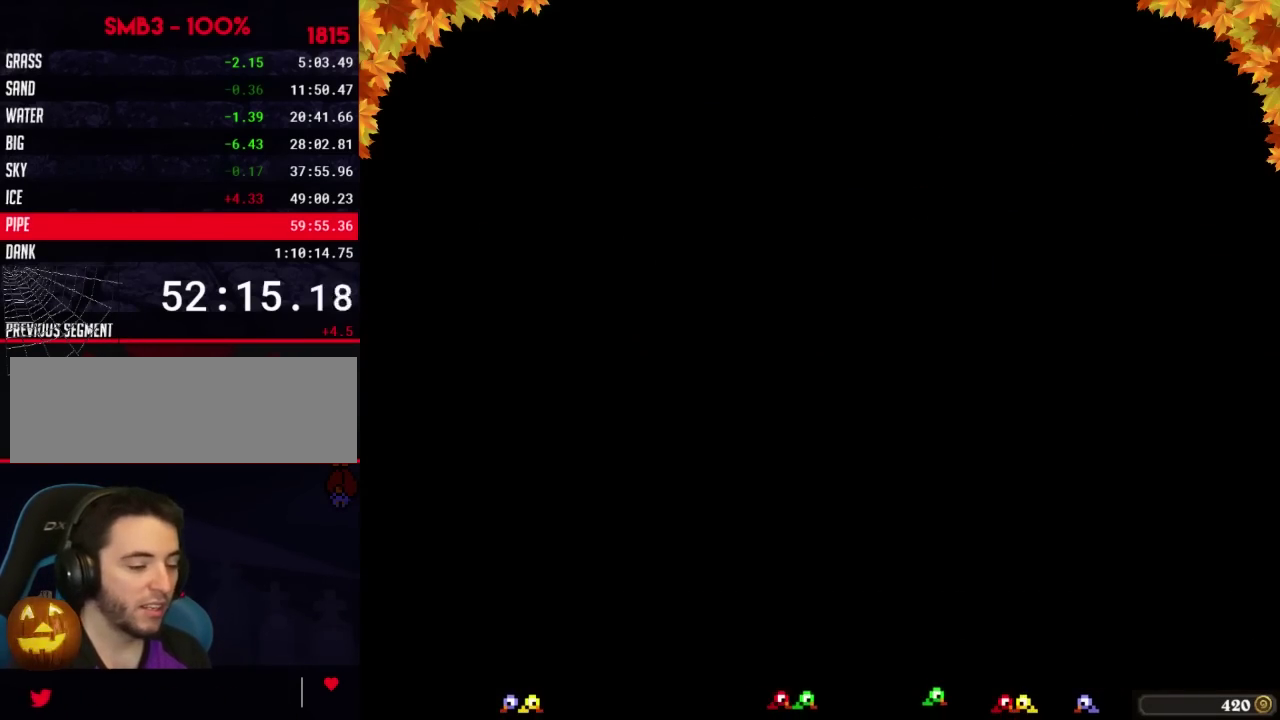
{"buttons": ["B", "DPAD_RIGHT"], "events": [[117, "A", "up"], [217, "B", "down"], [217, "DPAD_RIGHT", "down"]]}
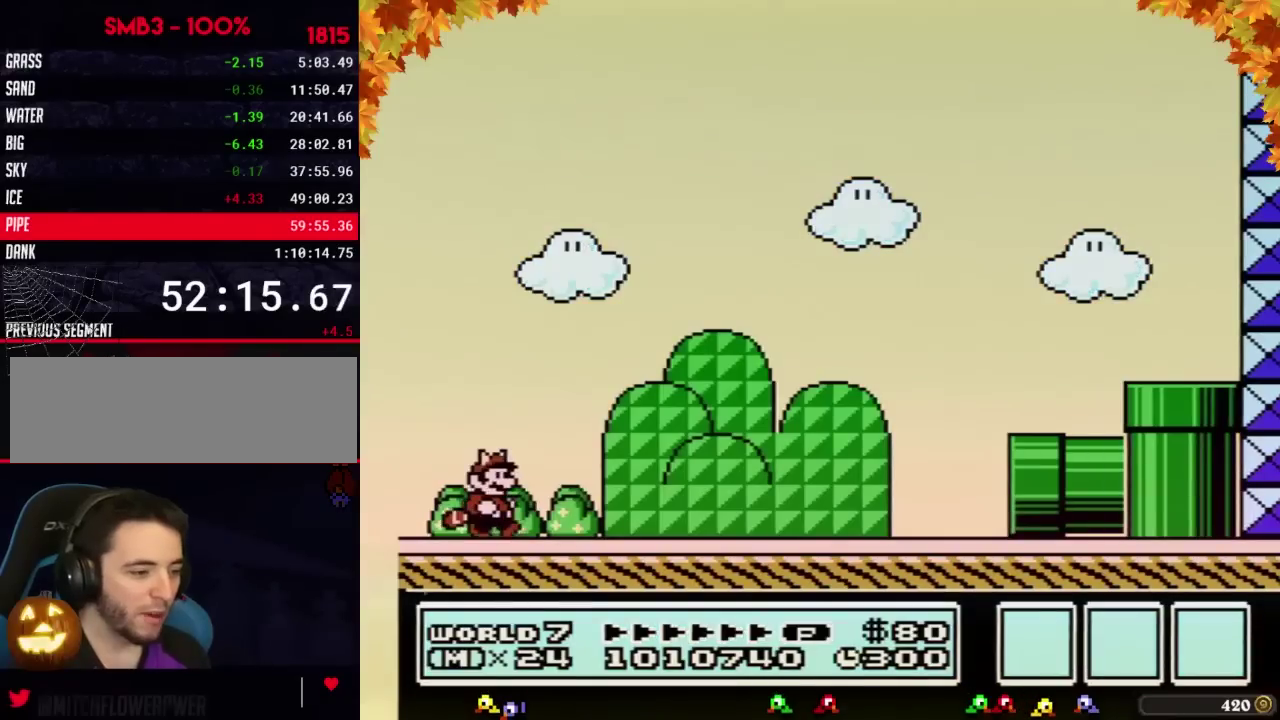
{"buttons": ["B", "DPAD_RIGHT"], "events": []}
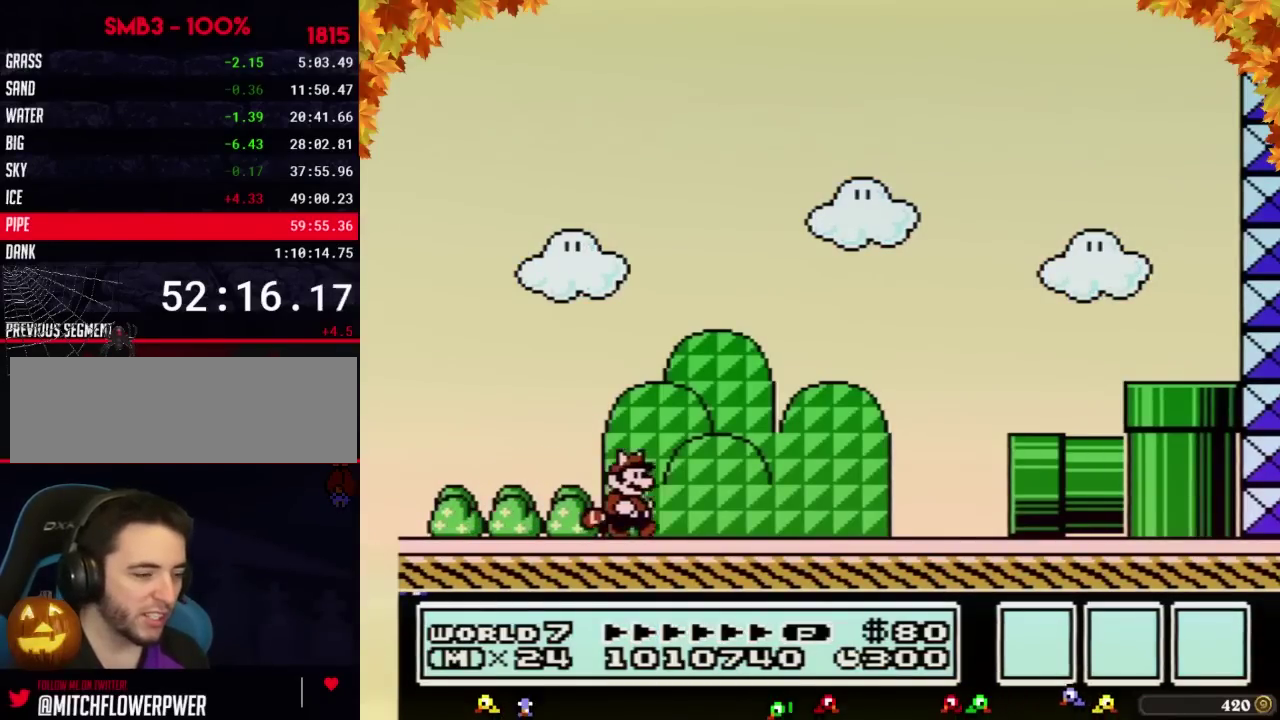
{"buttons": ["B", "DPAD_RIGHT"], "events": []}
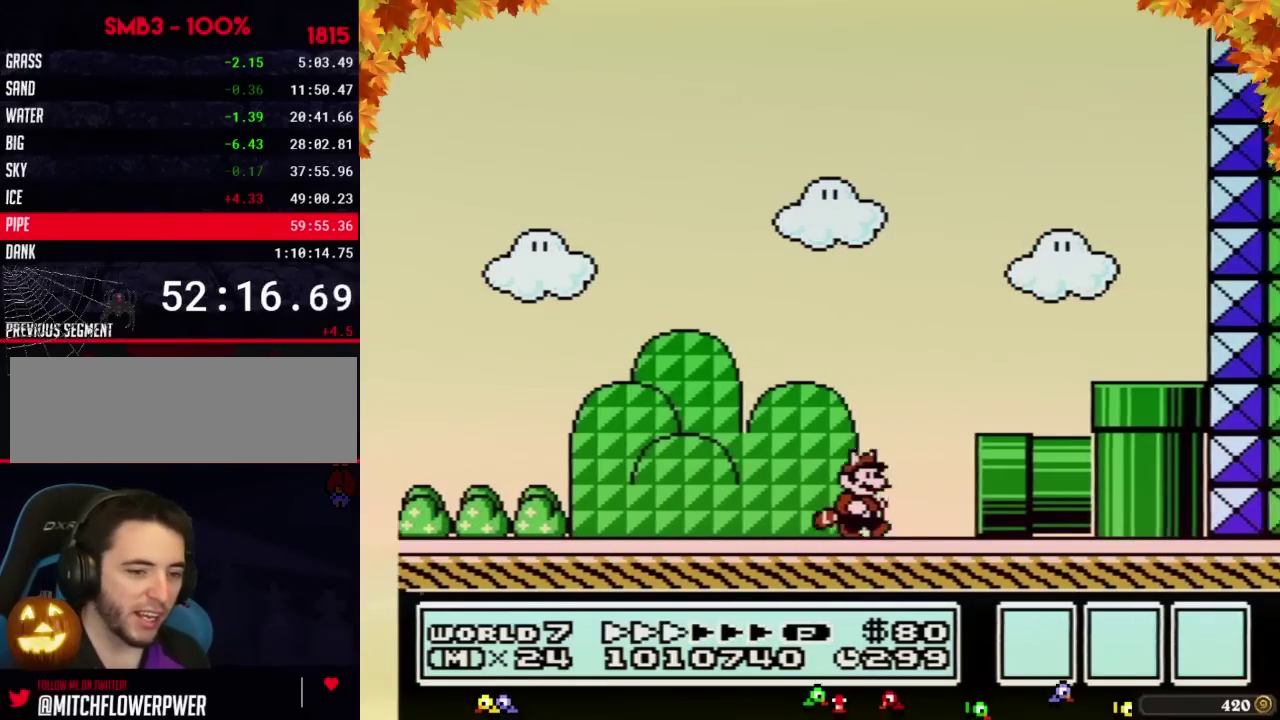
{"buttons": ["B", "DPAD_RIGHT"], "events": []}
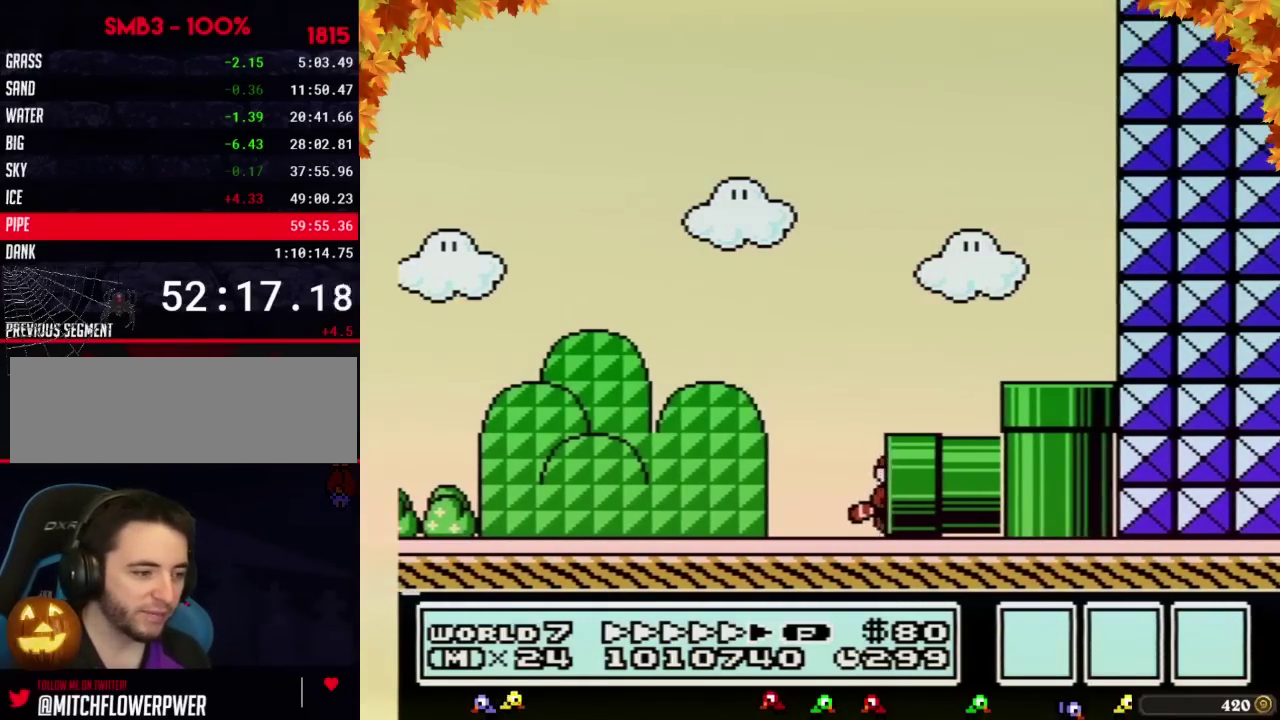
{"buttons": [], "events": [[83, "DPAD_RIGHT", "up"], [117, "B", "up"]]}
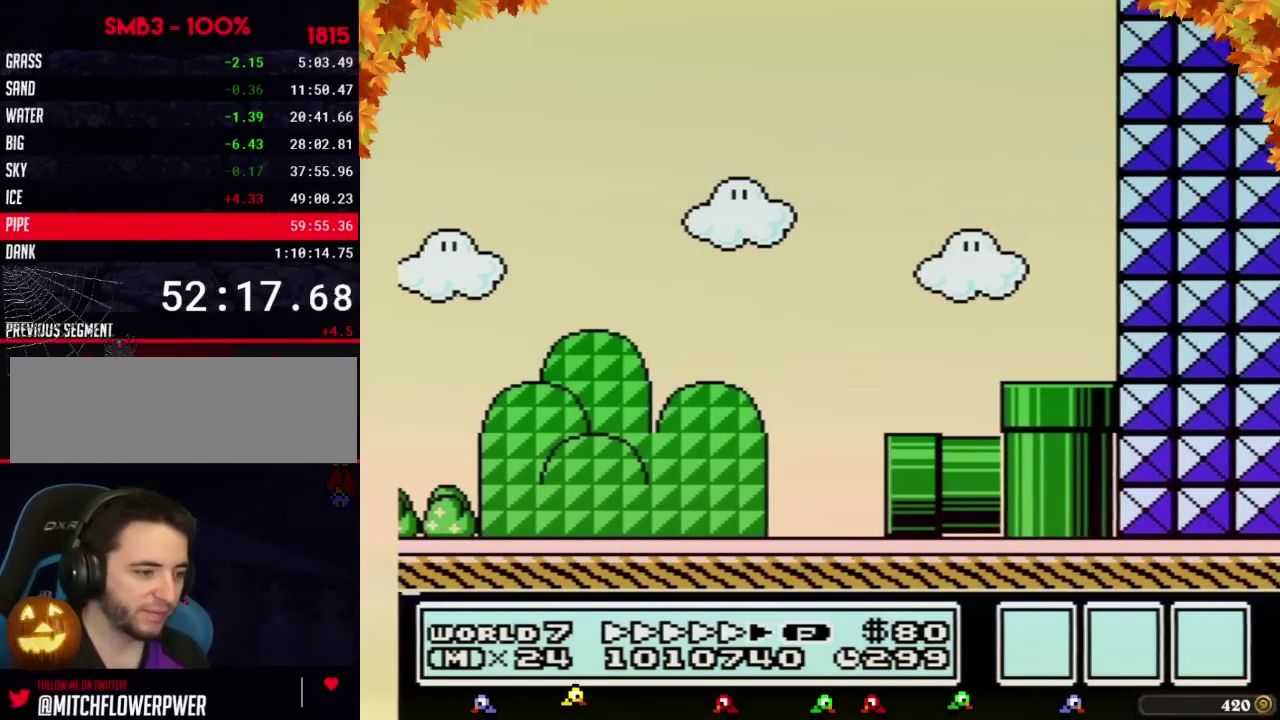
{"buttons": [], "events": []}
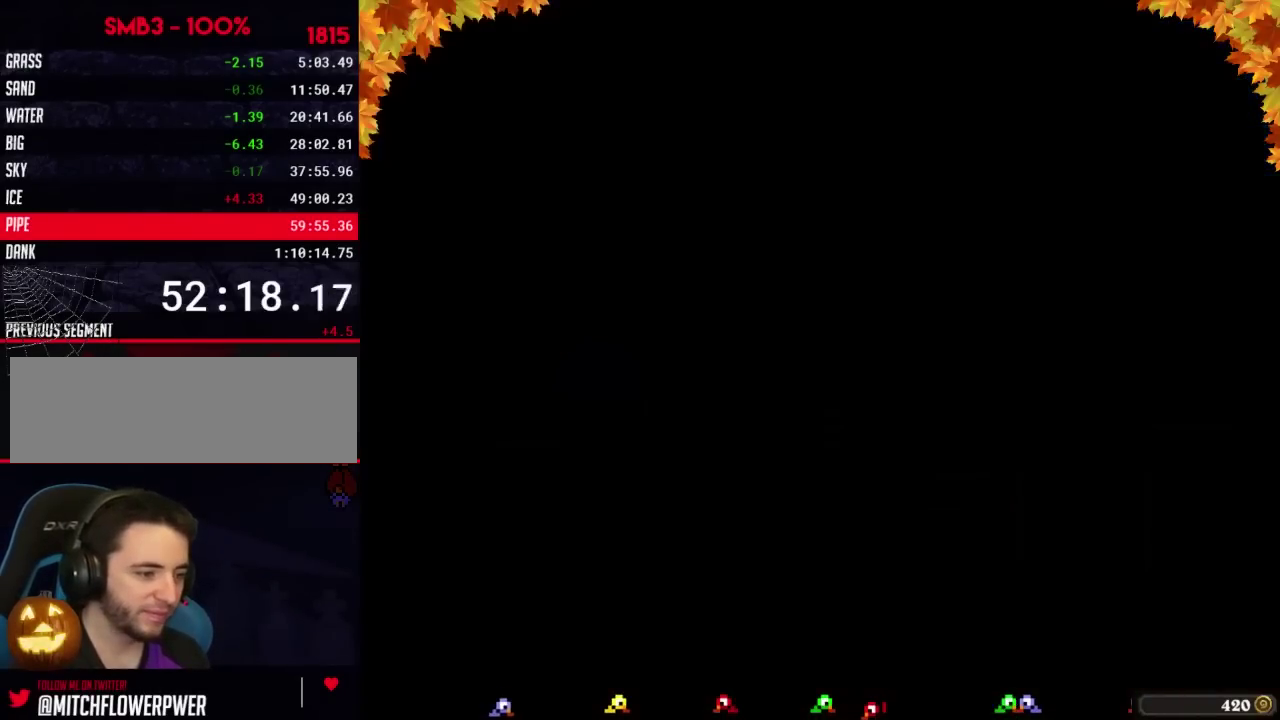
{"buttons": ["B"], "events": [[500, "B", "down"]]}
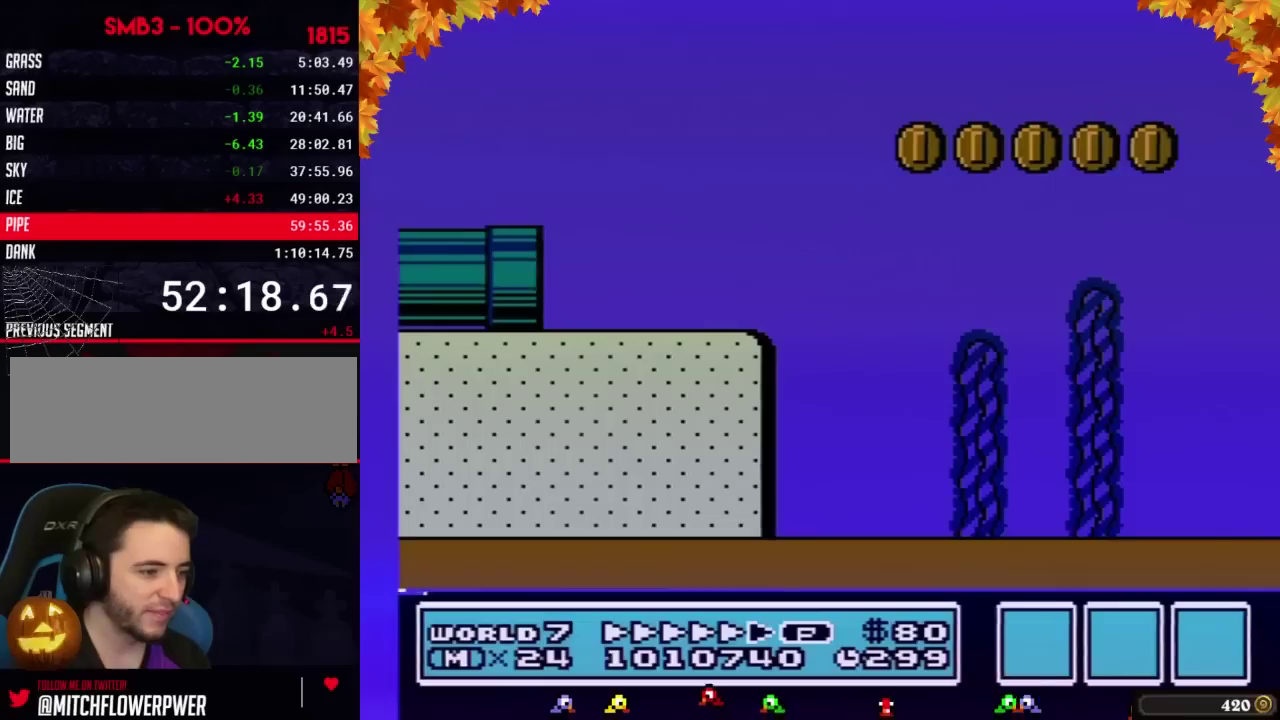
{"buttons": ["B", "DPAD_RIGHT"], "events": [[217, "DPAD_RIGHT", "down"]]}
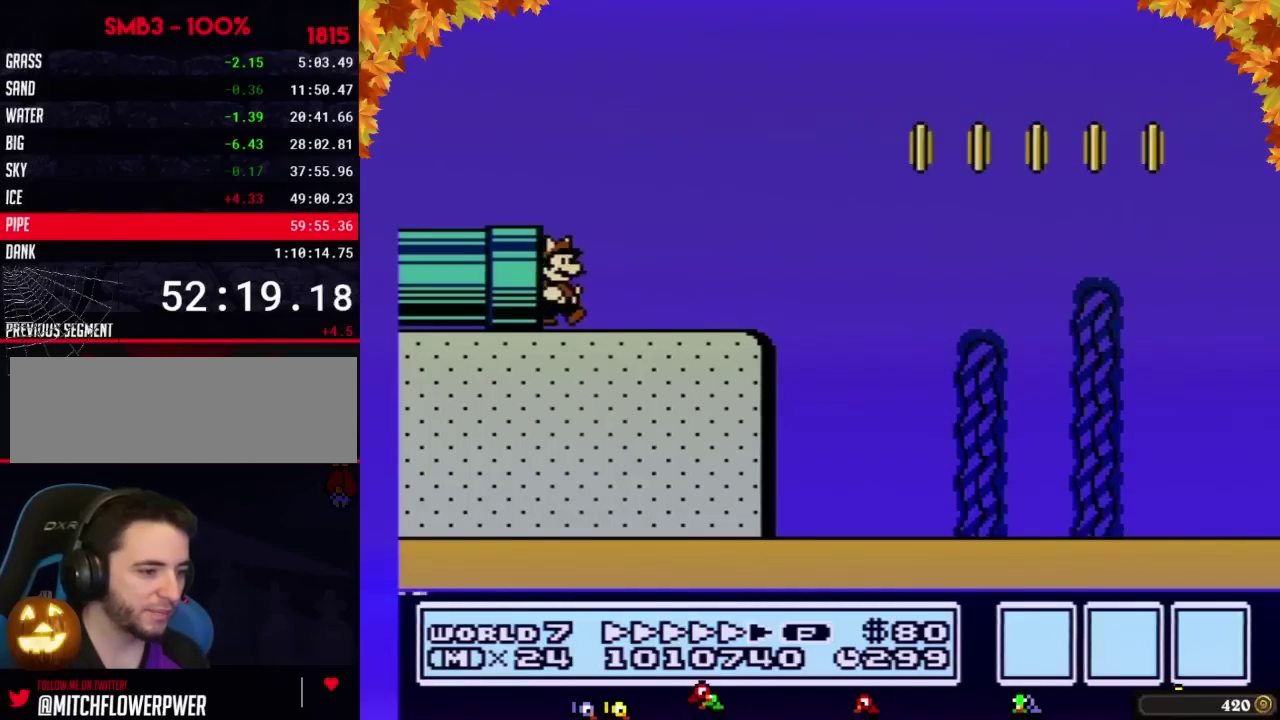
{"buttons": ["A", "B", "DPAD_RIGHT"], "events": [[333, "A", "down"], [400, "A", "up"], [483, "A", "down"]]}
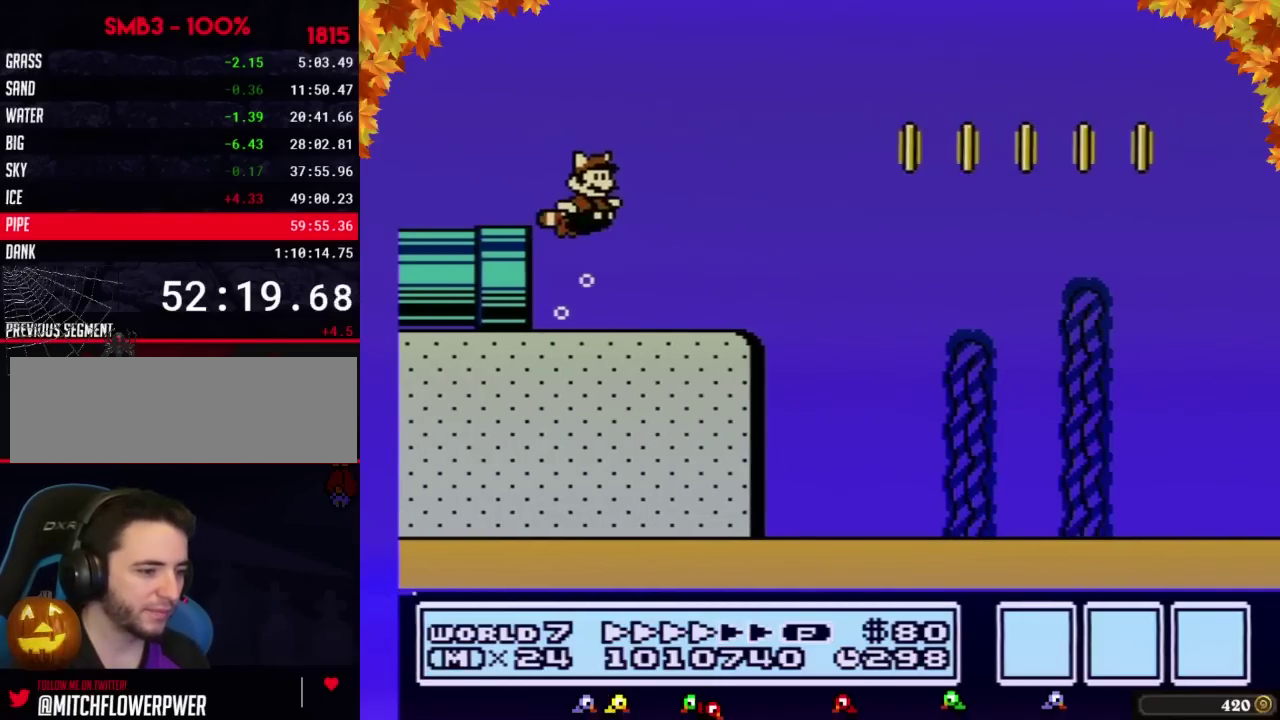
{"buttons": ["B", "DPAD_RIGHT"], "events": [[83, "A", "up"], [217, "DPAD_RIGHT", "up"], [367, "DPAD_RIGHT", "down"]]}
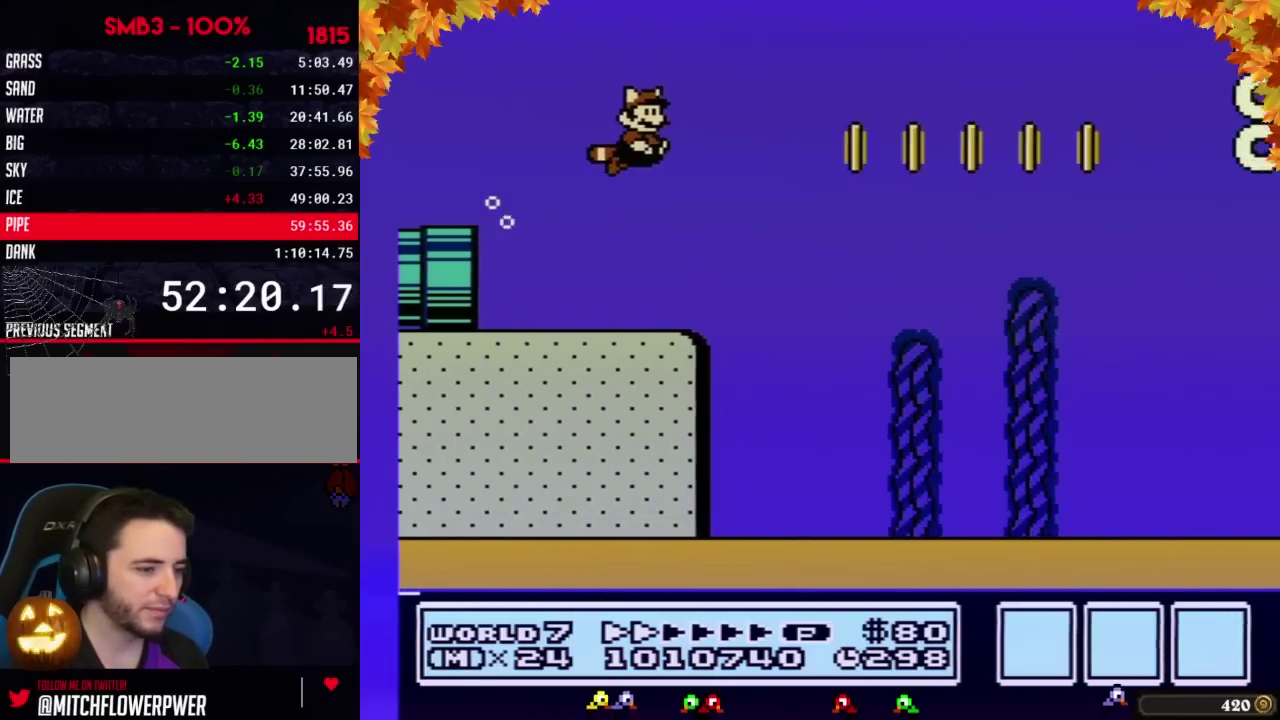
{"buttons": ["B", "DPAD_RIGHT"], "events": [[400, "A", "down"], [467, "A", "up"]]}
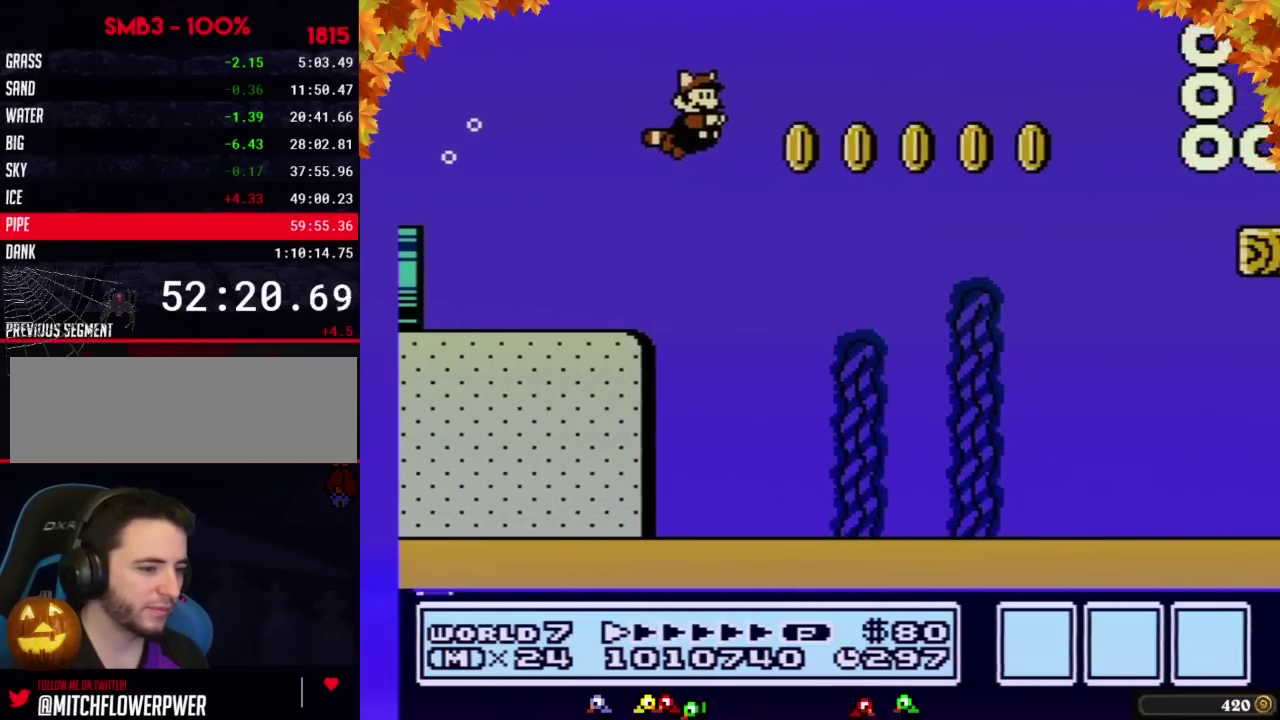
{"buttons": ["B"], "events": [[33, "DPAD_RIGHT", "up"]]}
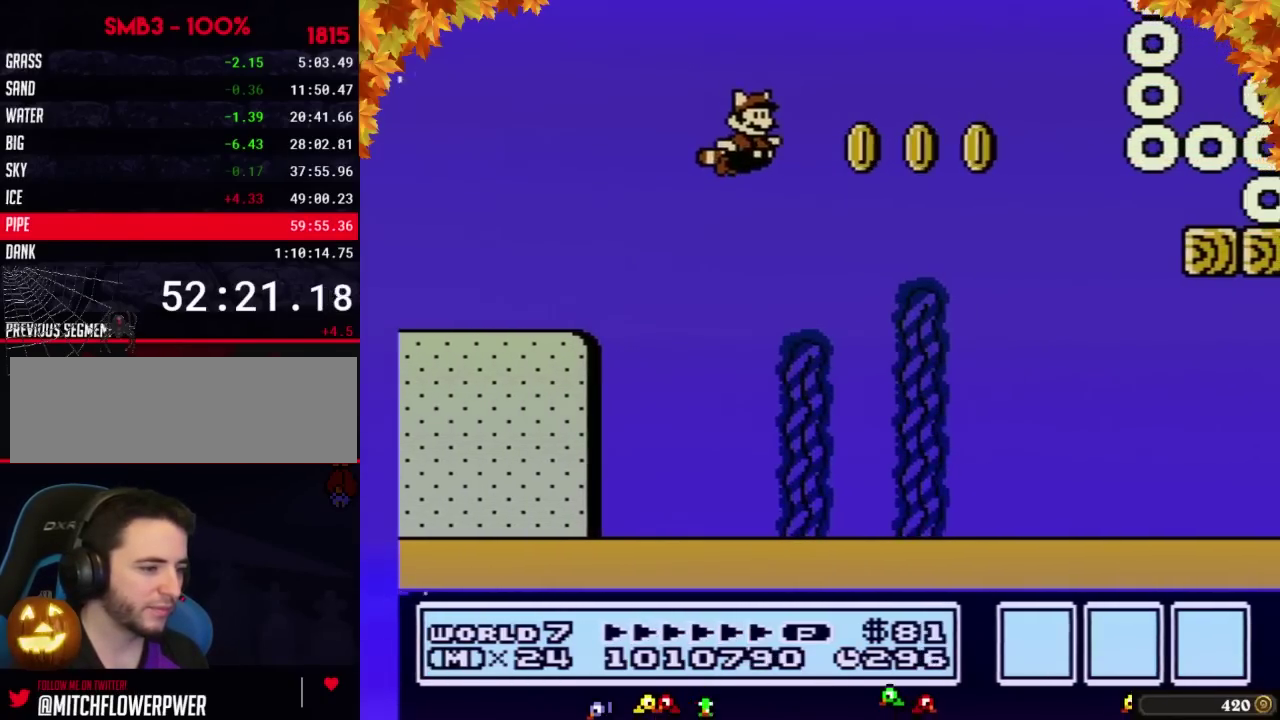
{"buttons": ["B"], "events": [[150, "DPAD_RIGHT", "down"], [250, "A", "down"], [333, "A", "up"], [333, "DPAD_RIGHT", "up"]]}
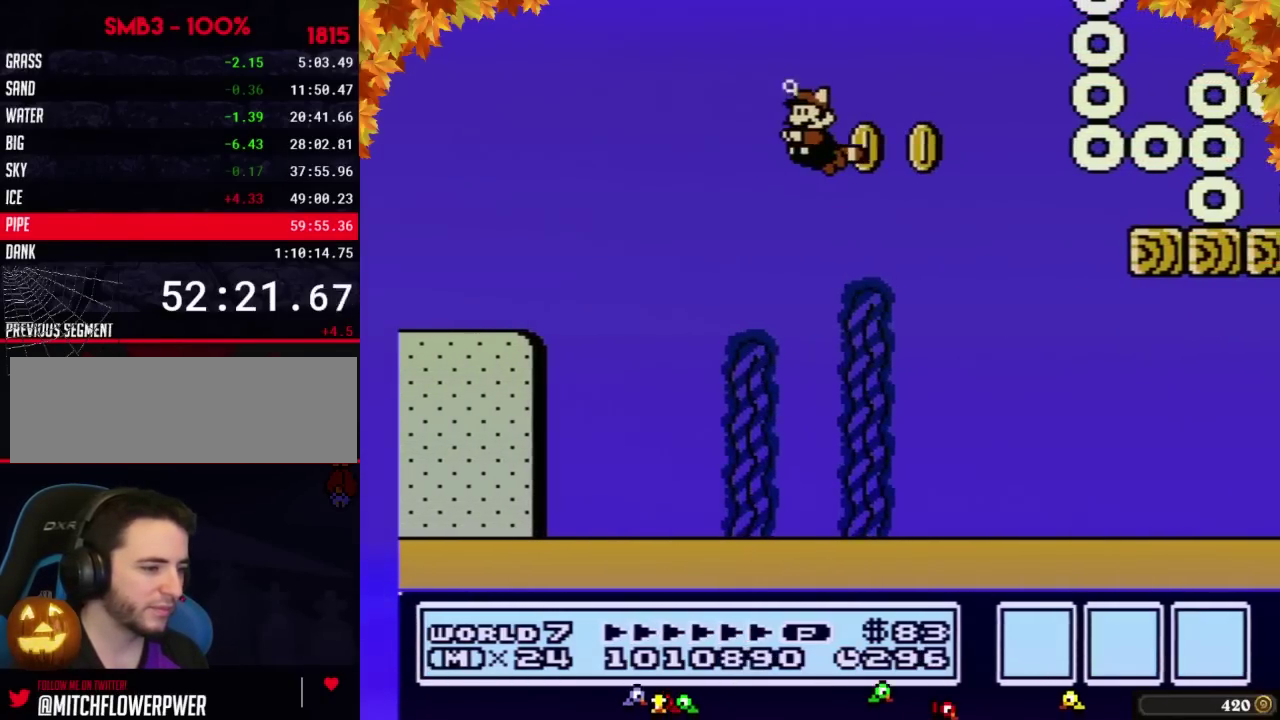
{"buttons": ["B", "DPAD_RIGHT"], "events": [[17, "DPAD_LEFT", "down"], [233, "DPAD_LEFT", "up"], [400, "DPAD_RIGHT", "down"]]}
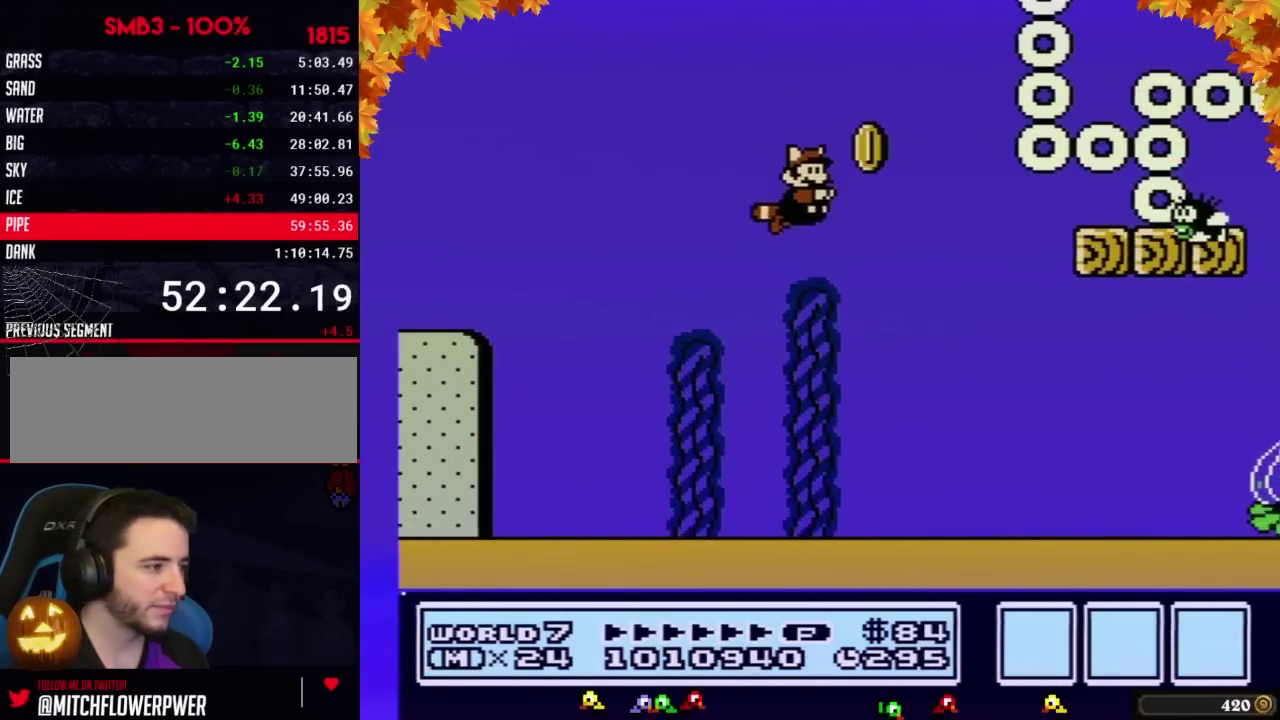
{"buttons": ["B", "DPAD_RIGHT"], "events": []}
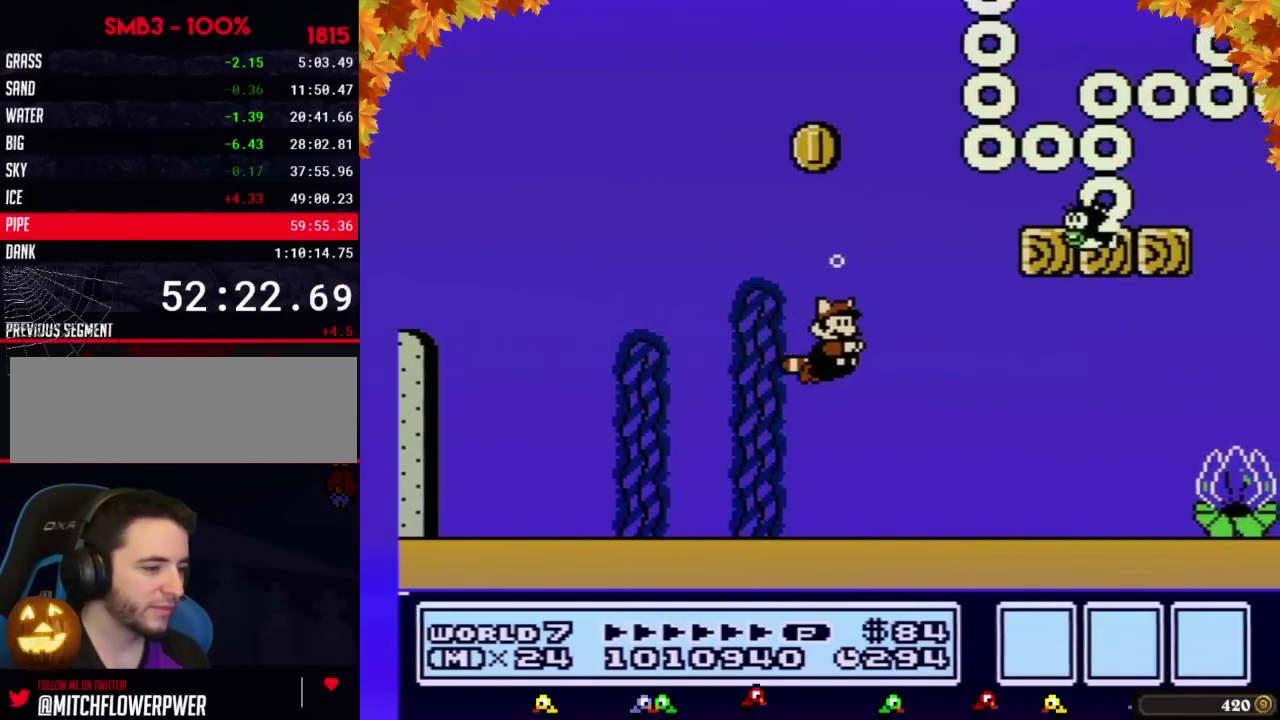
{"buttons": ["B", "DPAD_RIGHT"], "events": [[117, "A", "down"], [217, "A", "up"], [250, "DPAD_RIGHT", "up"], [467, "DPAD_RIGHT", "down"]]}